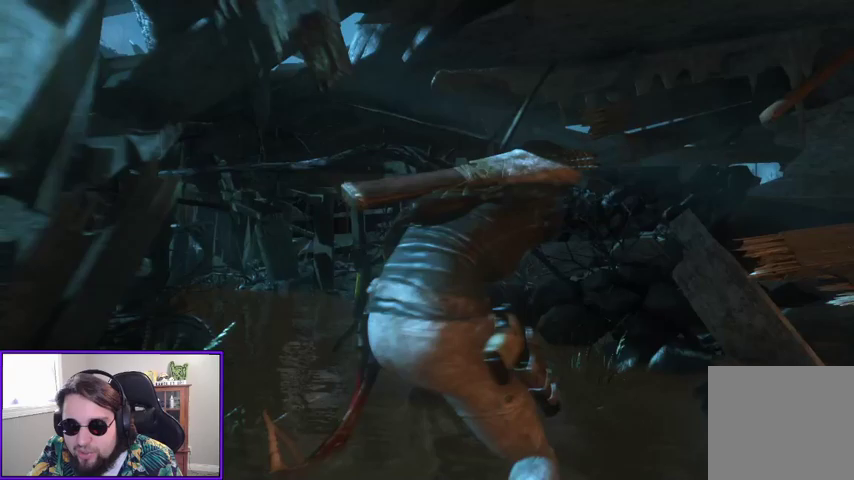
Gameplay with a controller (Xbox layout); each line is a JSON object with the inputs held at the frame after it. "events" lists button and stick changes between this image and that frame as [ms after this image, input, new state], when the widget could be followed in between. Not read: other_buttons.
{"buttons": [], "left_stick": "up", "right_stick": "center", "events": []}
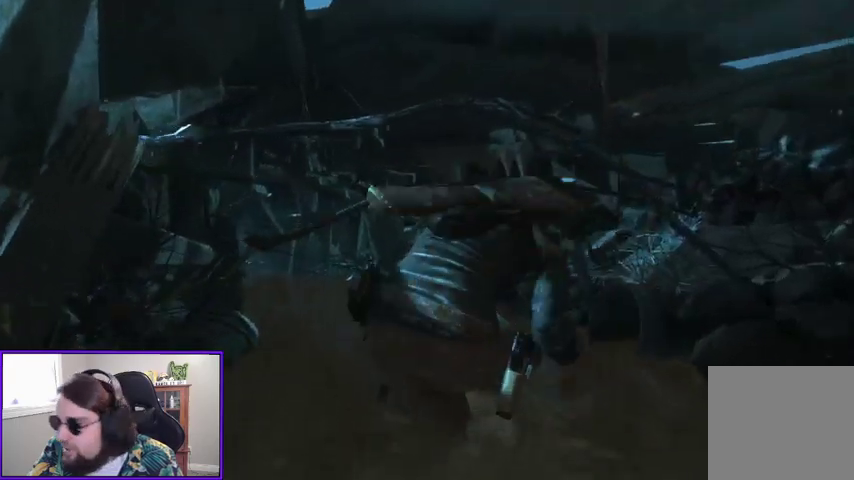
{"buttons": [], "left_stick": "up", "right_stick": "center", "events": []}
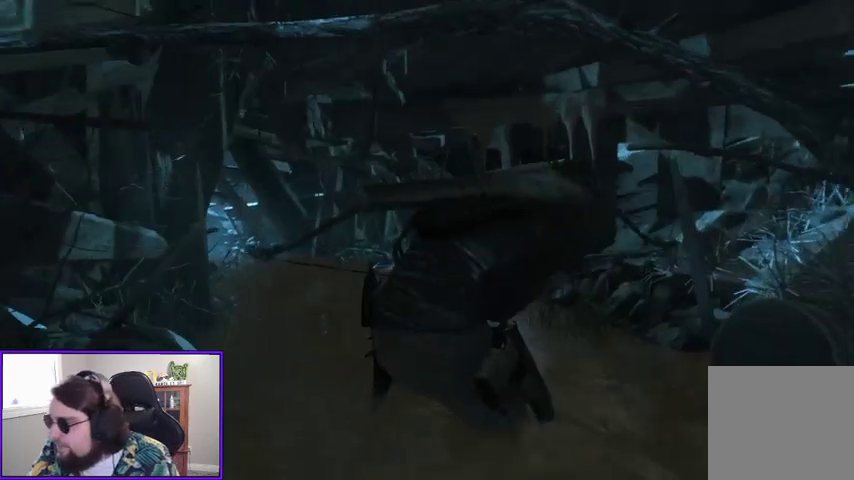
{"buttons": [], "left_stick": "up", "right_stick": "center", "events": []}
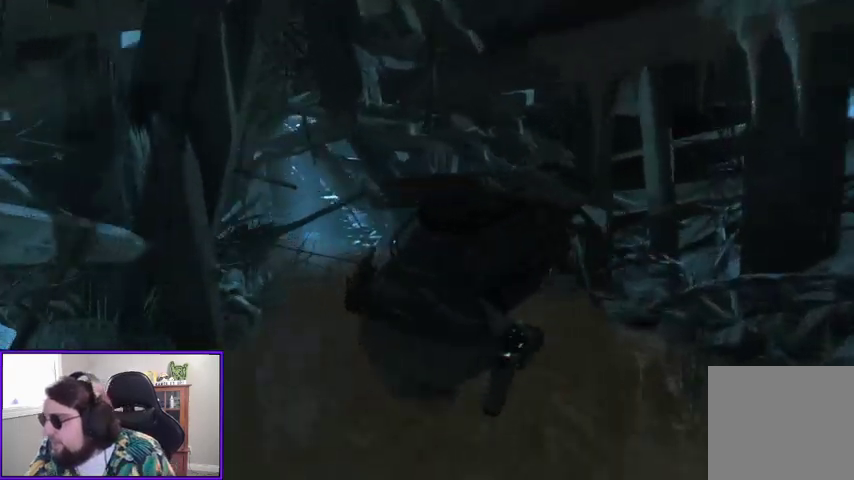
{"buttons": [], "left_stick": "up", "right_stick": "center", "events": []}
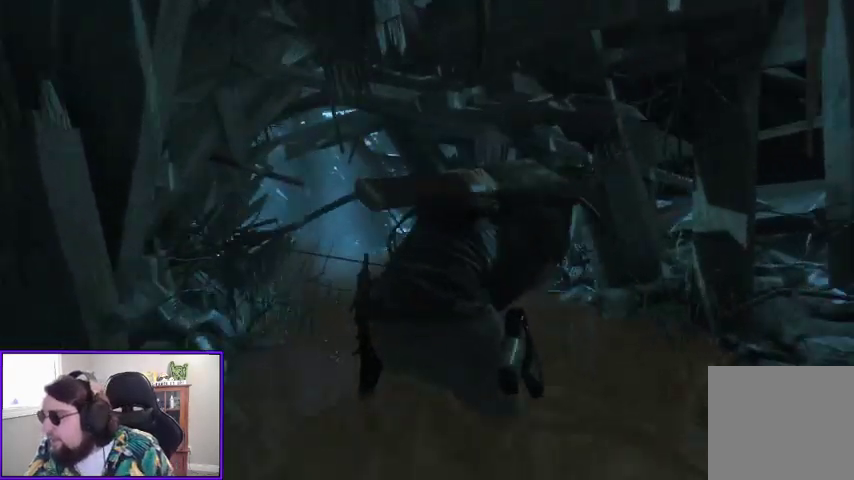
{"buttons": [], "left_stick": "up", "right_stick": "center", "events": []}
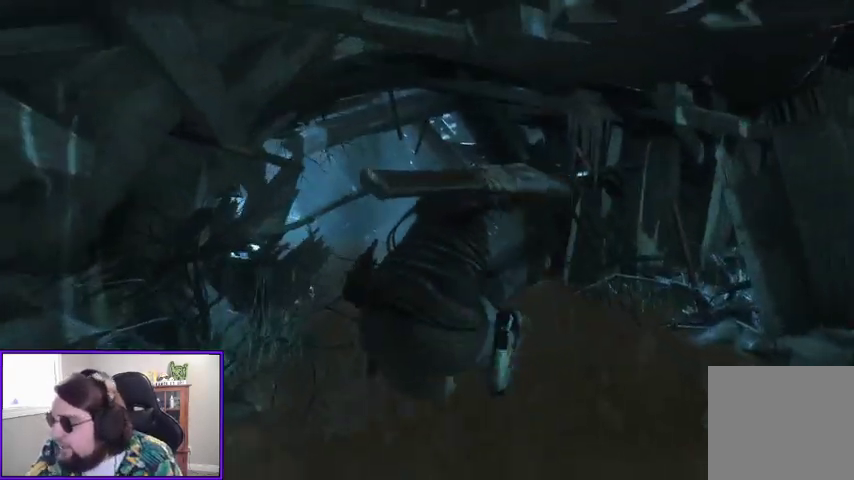
{"buttons": [], "left_stick": "up", "right_stick": "center", "events": []}
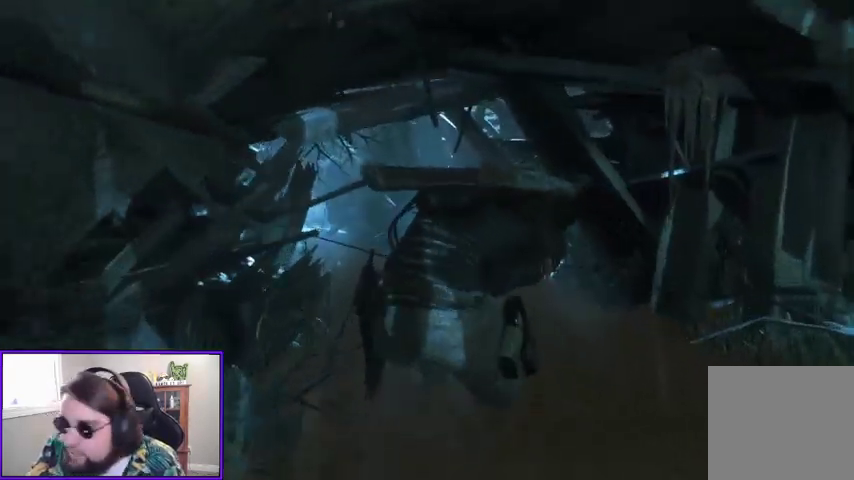
{"buttons": [], "left_stick": "up", "right_stick": "center", "events": [[267, "right_stick", "left"], [500, "right_stick", "center"]]}
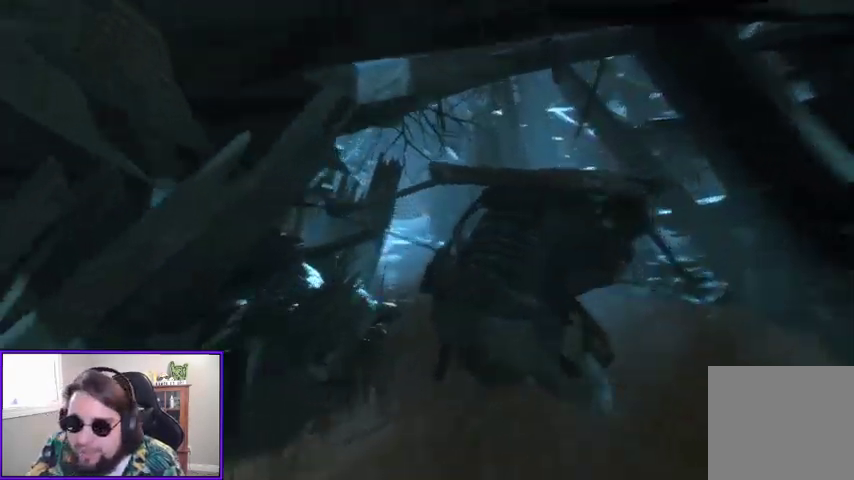
{"buttons": [], "left_stick": "up", "right_stick": "left", "events": [[333, "right_stick", "left"]]}
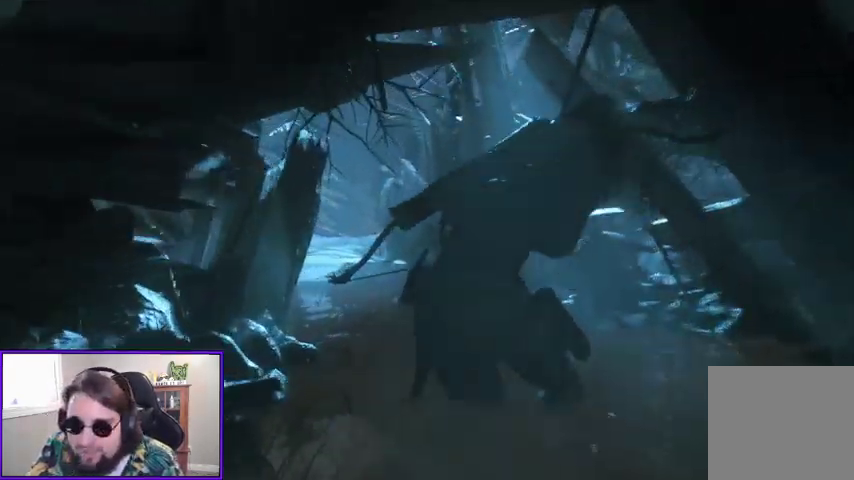
{"buttons": [], "left_stick": "up", "right_stick": "down-left", "events": [[33, "right_stick", "center"], [467, "right_stick", "down-left"]]}
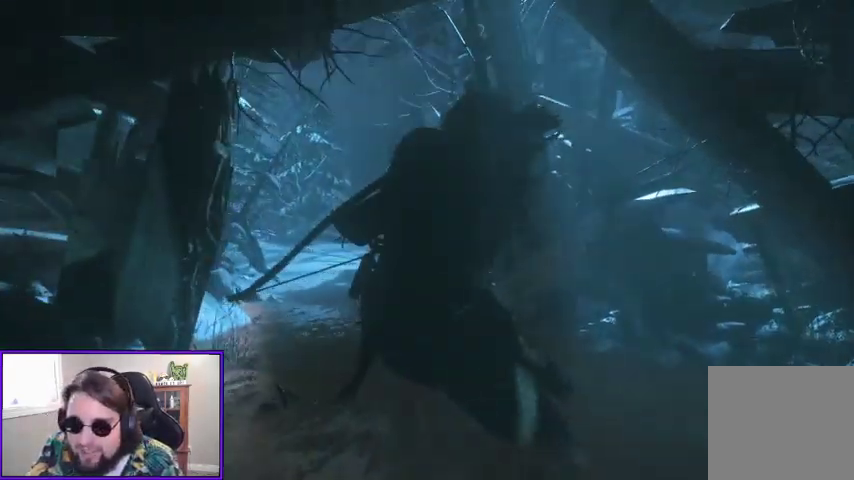
{"buttons": [], "left_stick": "up", "right_stick": "center", "events": [[167, "right_stick", "center"]]}
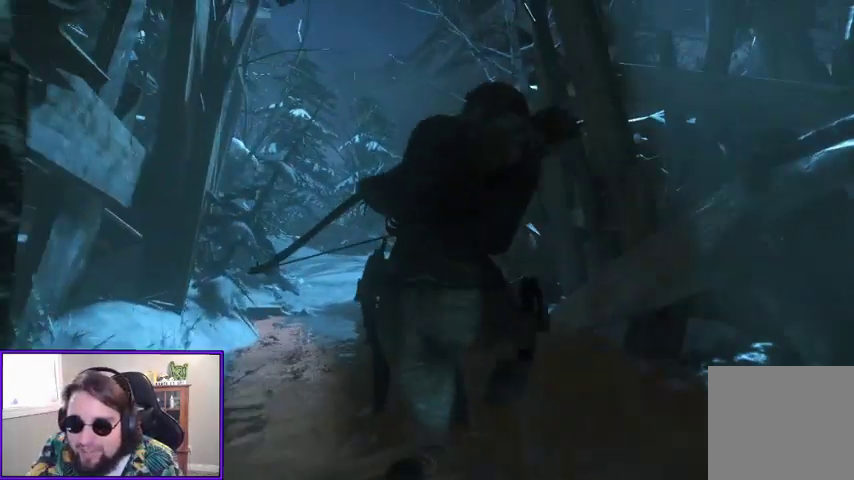
{"buttons": [], "left_stick": "up", "right_stick": "center", "events": []}
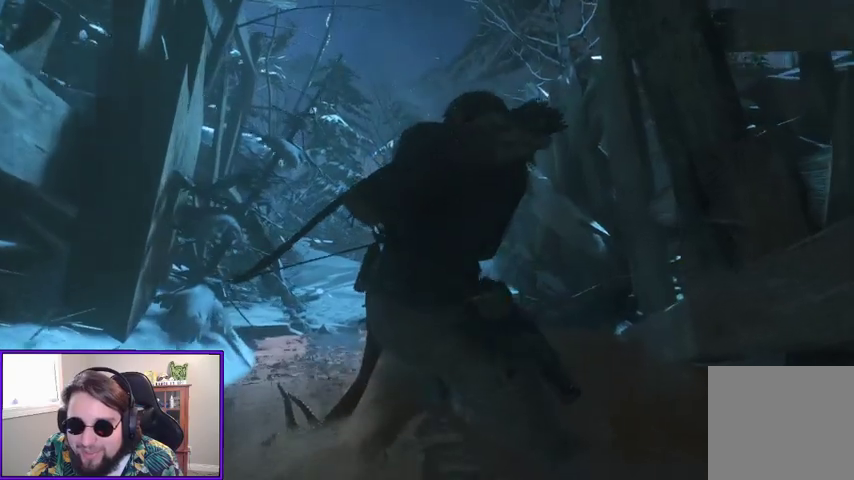
{"buttons": [], "left_stick": "up", "right_stick": "center", "events": [[33, "right_stick", "down"], [233, "right_stick", "center"]]}
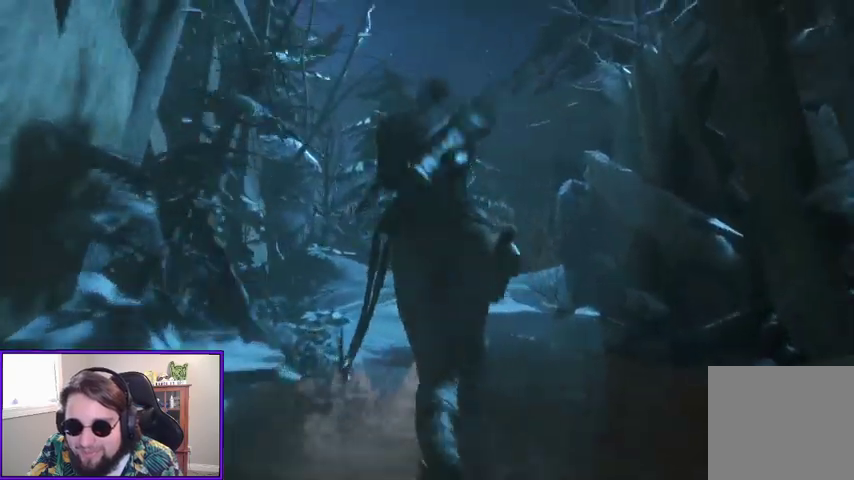
{"buttons": [], "left_stick": "up", "right_stick": "down", "events": [[300, "right_stick", "down"]]}
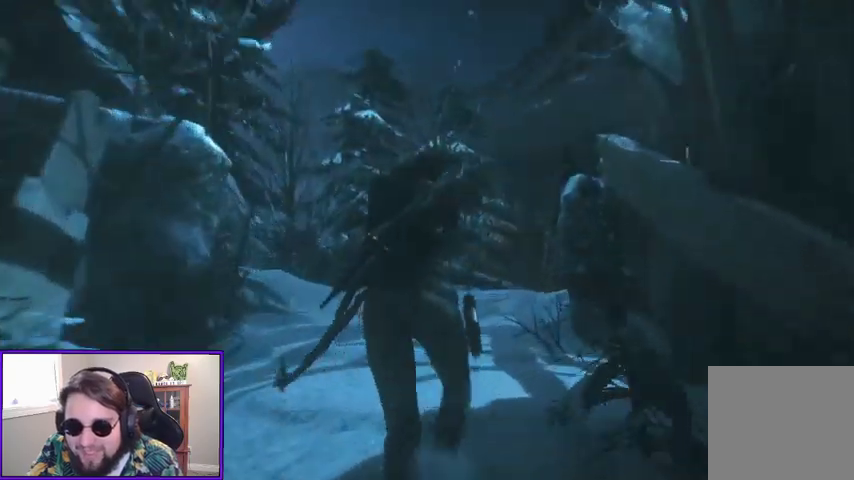
{"buttons": [], "left_stick": "up-left", "right_stick": "right", "events": [[133, "right_stick", "center"], [300, "left_stick", "up-left"], [333, "right_stick", "right"]]}
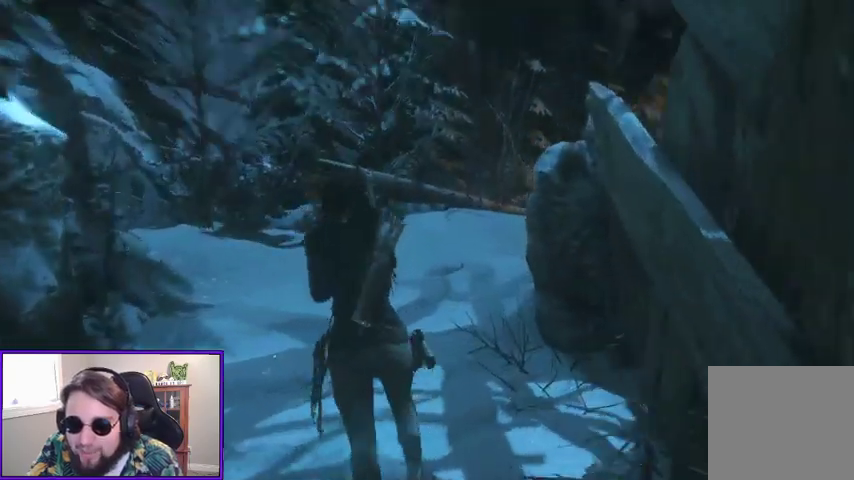
{"buttons": [], "left_stick": "up-left", "right_stick": "center", "events": [[300, "right_stick", "center"]]}
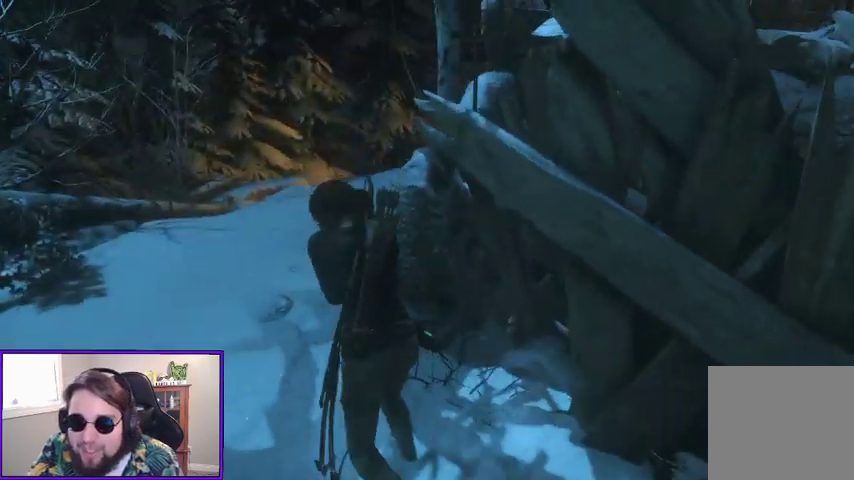
{"buttons": [], "left_stick": "up-left", "right_stick": "center", "events": [[33, "R3", "down"], [167, "R3", "up"], [267, "right_stick", "up-right"], [467, "right_stick", "center"]]}
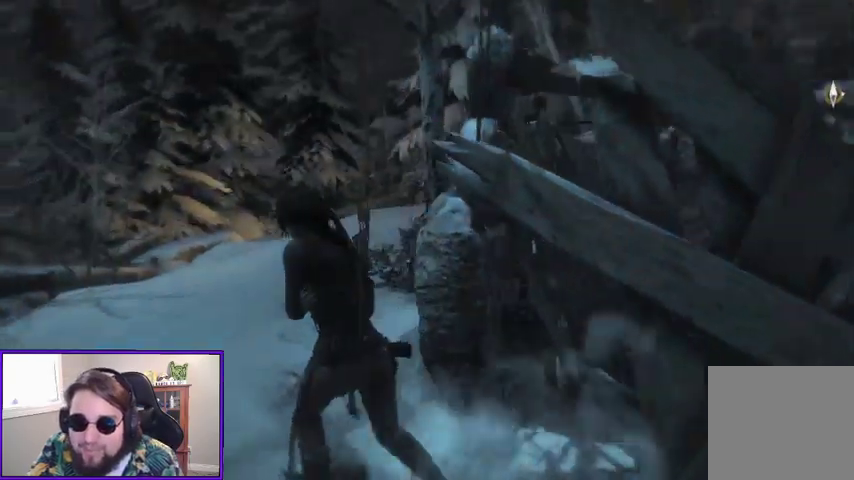
{"buttons": [], "left_stick": "up-left", "right_stick": "right", "events": [[267, "right_stick", "right"]]}
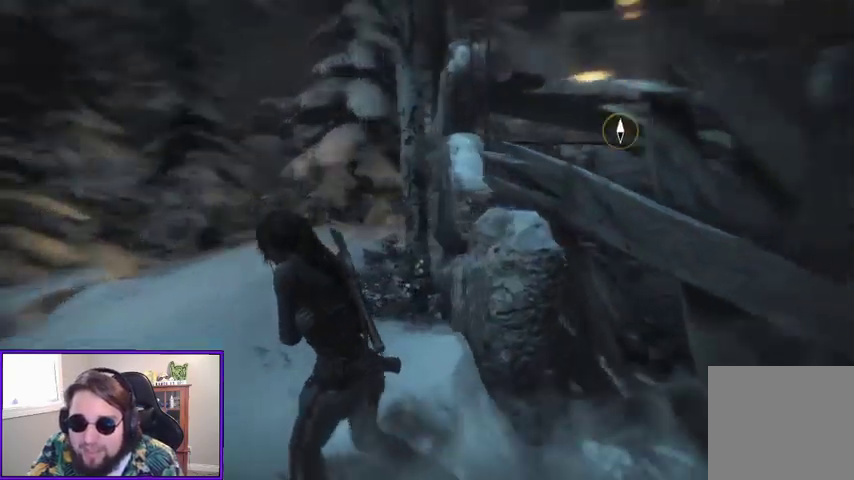
{"buttons": [], "left_stick": "up-left", "right_stick": "center", "events": [[67, "right_stick", "center"], [200, "A", "down"], [333, "A", "up"]]}
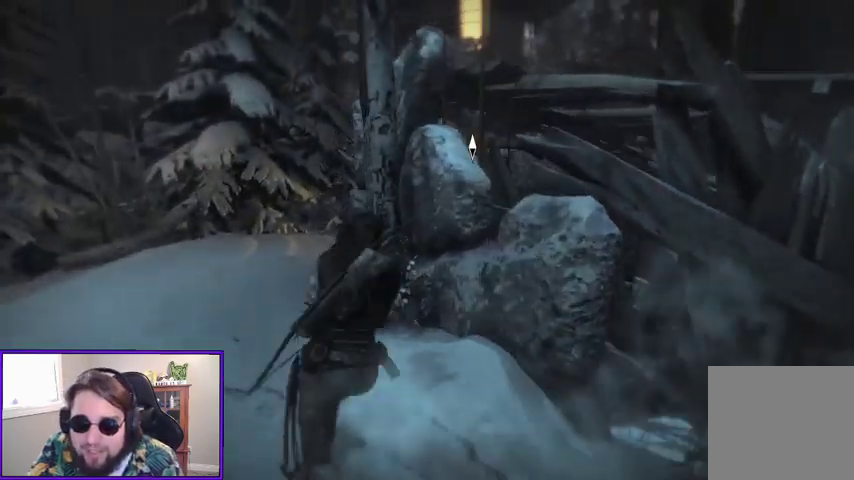
{"buttons": [], "left_stick": "up-left", "right_stick": "center", "events": []}
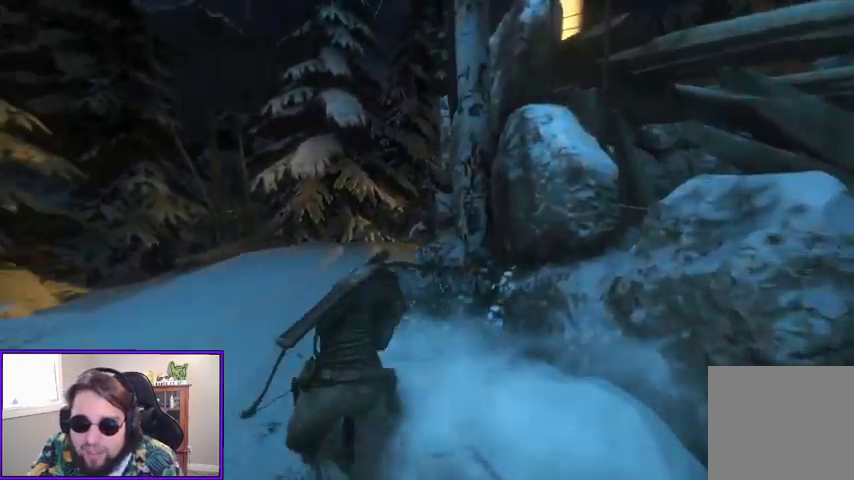
{"buttons": ["B"], "left_stick": "up-left", "right_stick": "center", "events": [[433, "B", "down"]]}
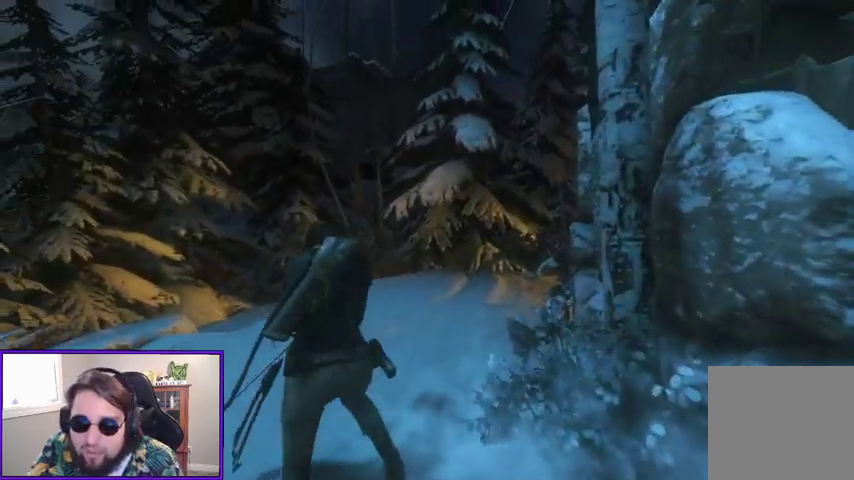
{"buttons": [], "left_stick": "up", "right_stick": "center", "events": [[67, "B", "up"], [133, "left_stick", "up"], [267, "right_stick", "right"], [500, "right_stick", "center"]]}
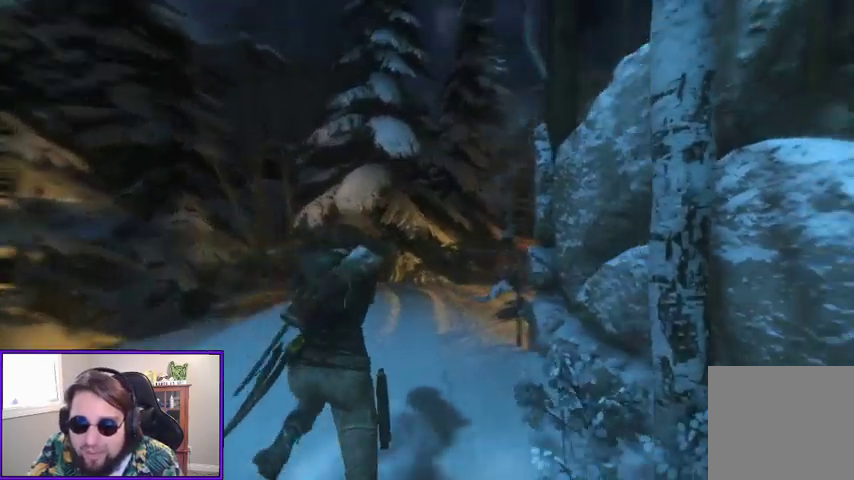
{"buttons": [], "left_stick": "up", "right_stick": "right", "events": [[433, "right_stick", "right"]]}
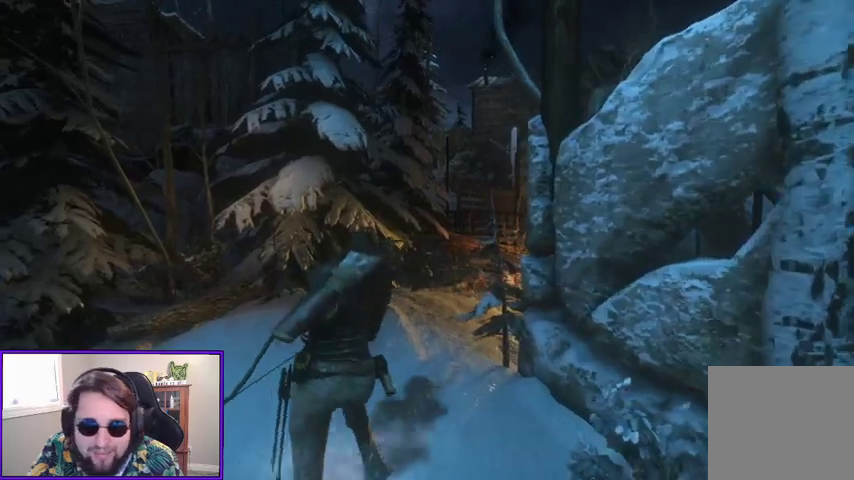
{"buttons": [], "left_stick": "center", "right_stick": "center", "events": [[100, "left_stick", "center"], [133, "right_stick", "center"], [167, "SELECT", "down"], [333, "SELECT", "up"]]}
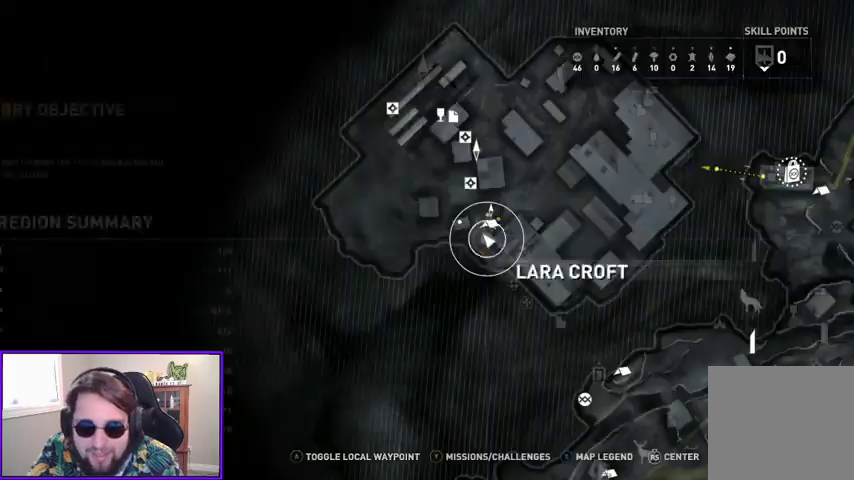
{"buttons": [], "left_stick": "center", "right_stick": "center", "events": []}
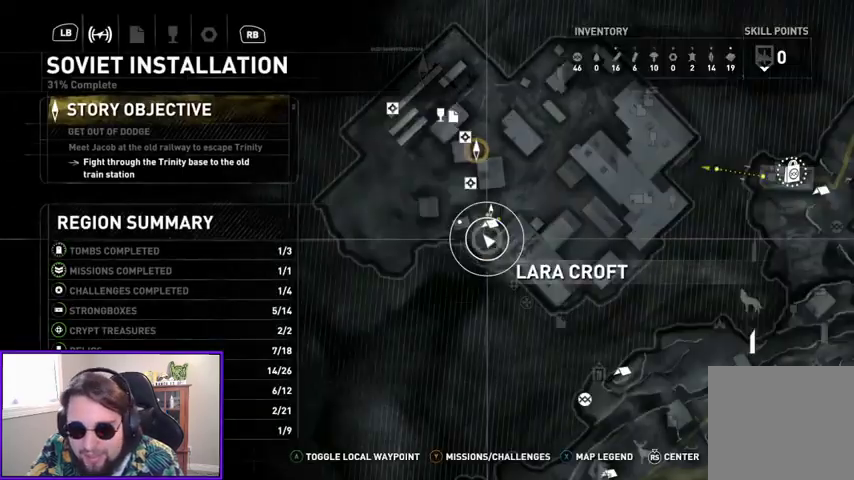
{"buttons": [], "left_stick": "center", "right_stick": "center", "events": [[333, "B", "down"], [433, "B", "up"]]}
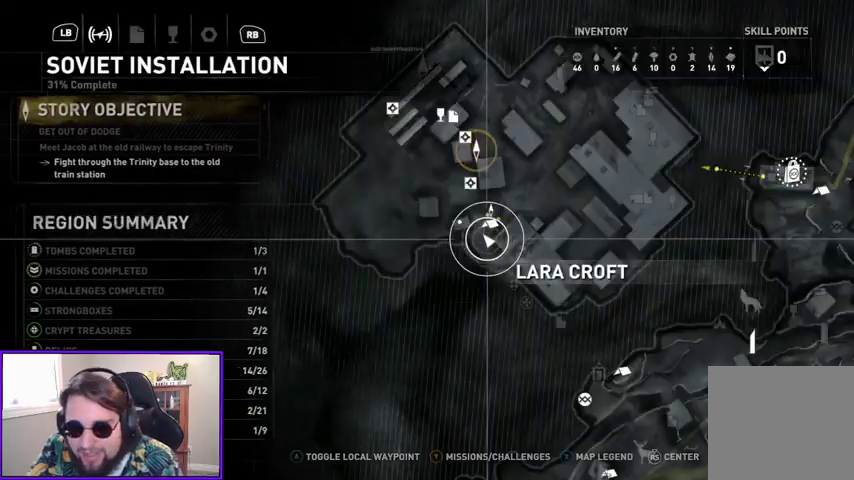
{"buttons": [], "left_stick": "up-left", "right_stick": "center", "events": [[200, "left_stick", "up-left"]]}
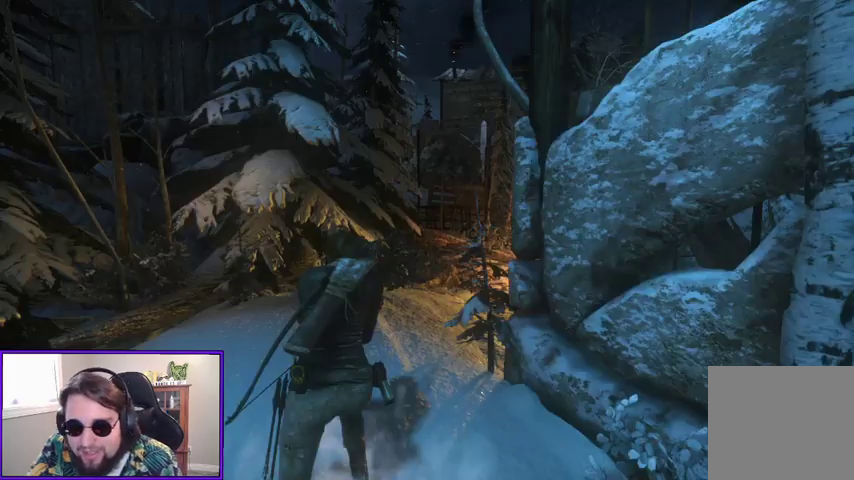
{"buttons": [], "left_stick": "up-left", "right_stick": "center", "events": [[133, "right_stick", "right"], [400, "right_stick", "center"]]}
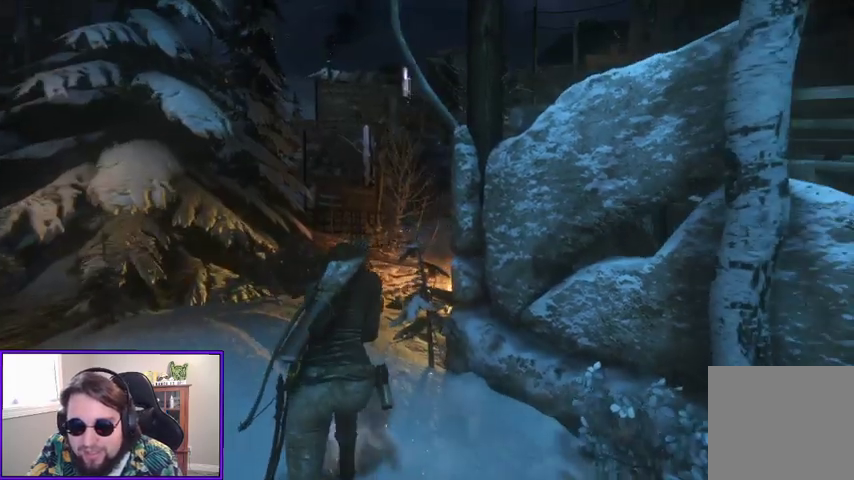
{"buttons": [], "left_stick": "up-left", "right_stick": "center", "events": [[200, "right_stick", "up"], [400, "right_stick", "center"]]}
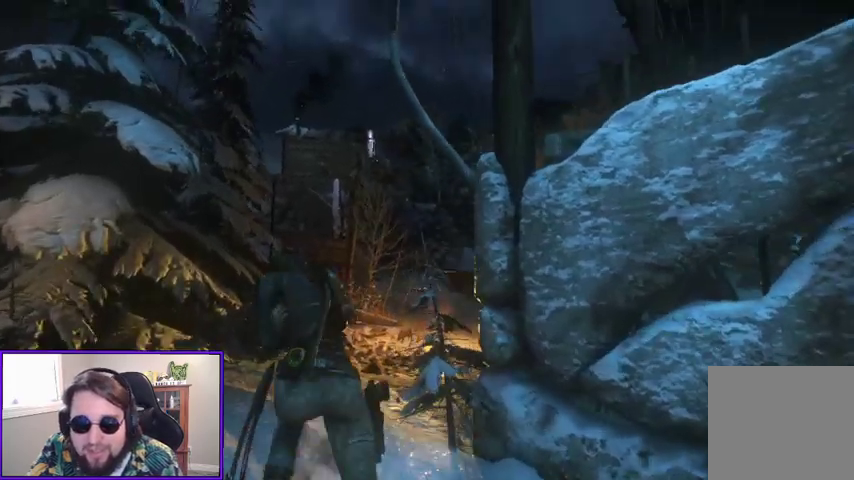
{"buttons": ["R3"], "left_stick": "up", "right_stick": "center", "events": [[467, "left_stick", "up"], [500, "R3", "down"]]}
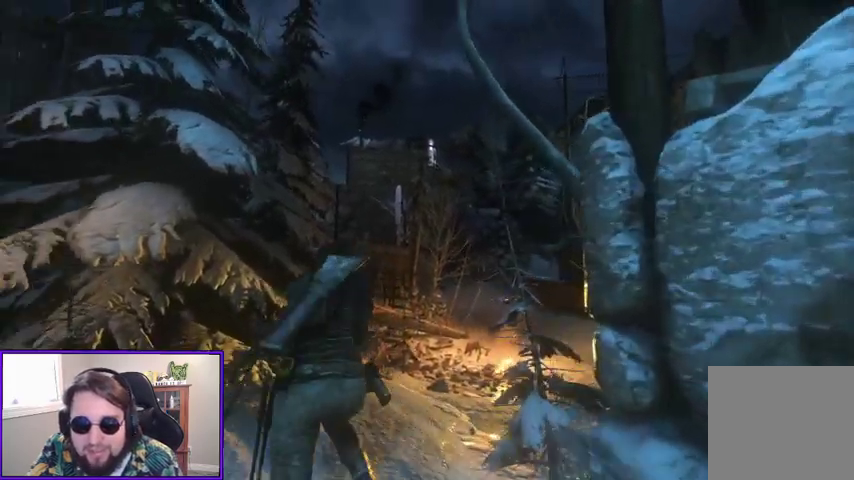
{"buttons": [], "left_stick": "up", "right_stick": "center", "events": [[167, "R3", "up"]]}
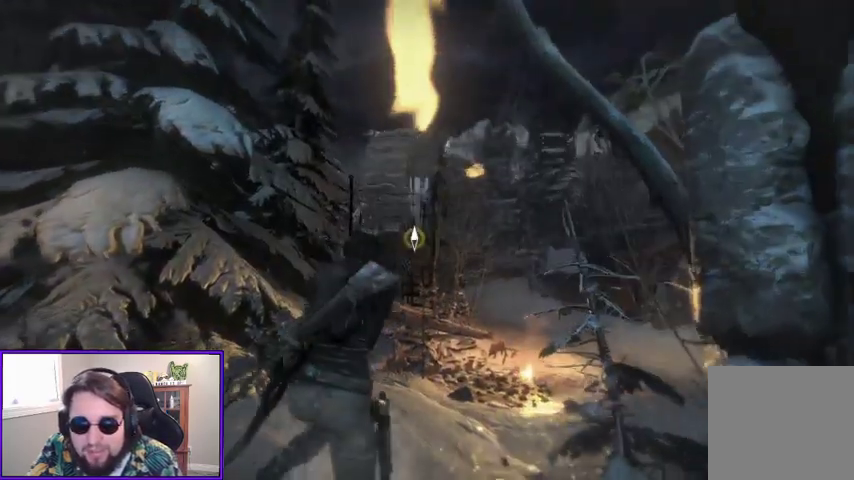
{"buttons": [], "left_stick": "up", "right_stick": "down-right", "events": [[300, "right_stick", "down-right"]]}